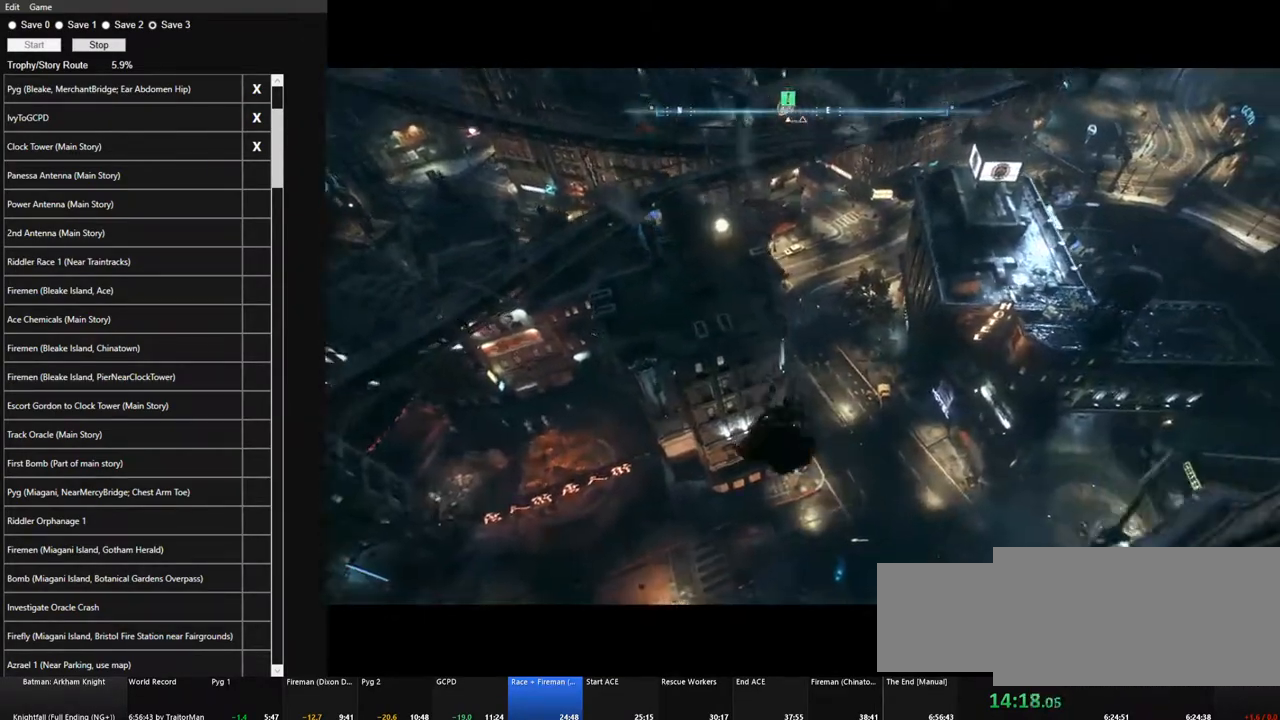
Gameplay with keyboard and mouse; each line is a JSON object with the keys and mouse buttons held at the frame after it. "events" lists presses ("down") and releases ("up") of "1", "2", "3", "4", "5", "a", "alt", "c", "caps_lock", "ctrl", "d", "e", "f", "g", "q", "r", "s", "shift", "space", "t", "tab", "v", "w", "x", "z" and "mouse_wheel" between this image and that frame as [ms after this image, input, new state], when the widget could be followed in between. "mouse_wheel" = the "wheel" button of the "mouse" list. No other keys are recorded. "wheel" means that the mouse wheel is clicked or scrolled. "mouse_move" is the direction in which the mouse moves at that frame (one of eight, or "still"), when it could be read.
{"keys": ["ctrl", "space"], "mouse": [], "mouse_move": "up-right", "events": []}
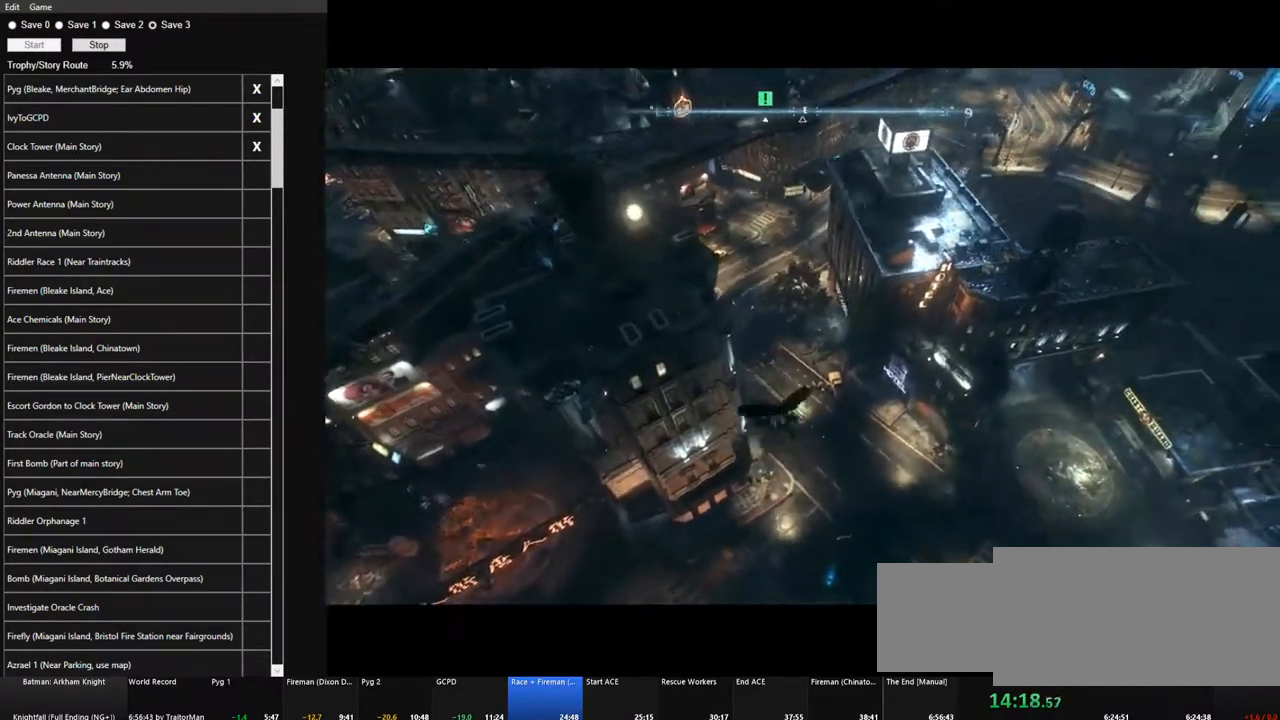
{"keys": ["ctrl", "space"], "mouse": [], "mouse_move": "still", "events": []}
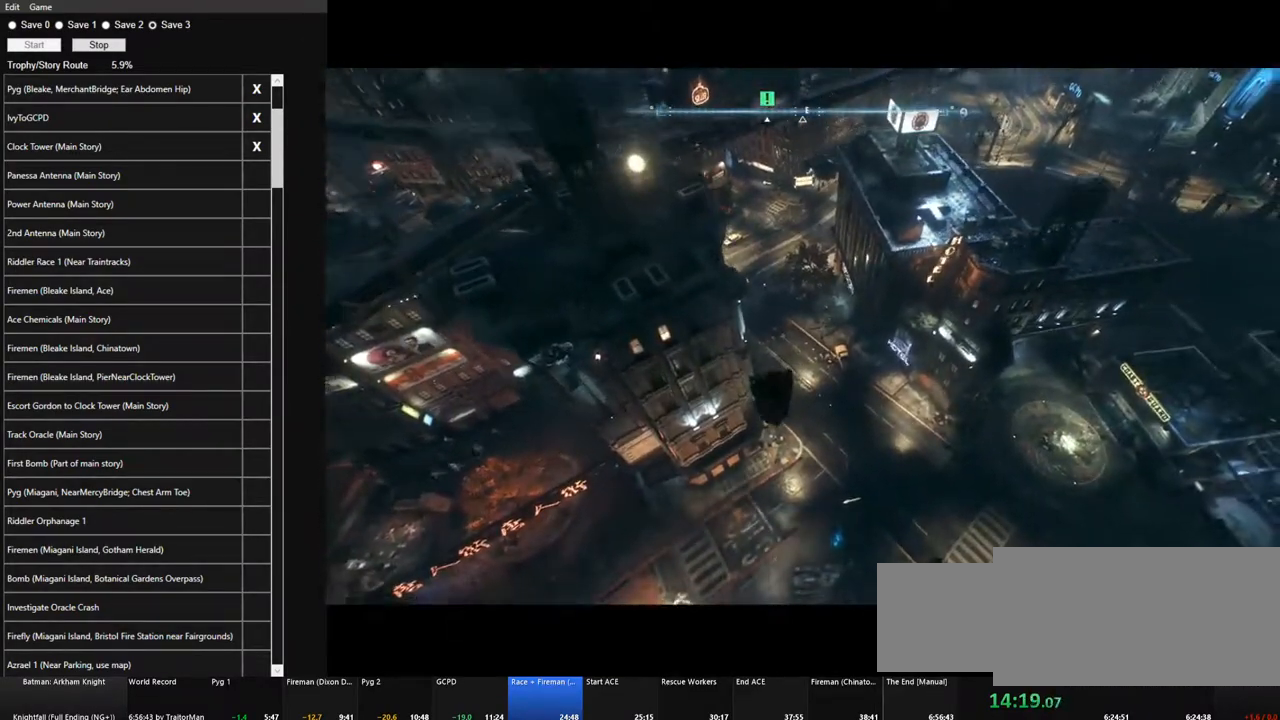
{"keys": ["ctrl", "space"], "mouse": [], "mouse_move": "still", "events": []}
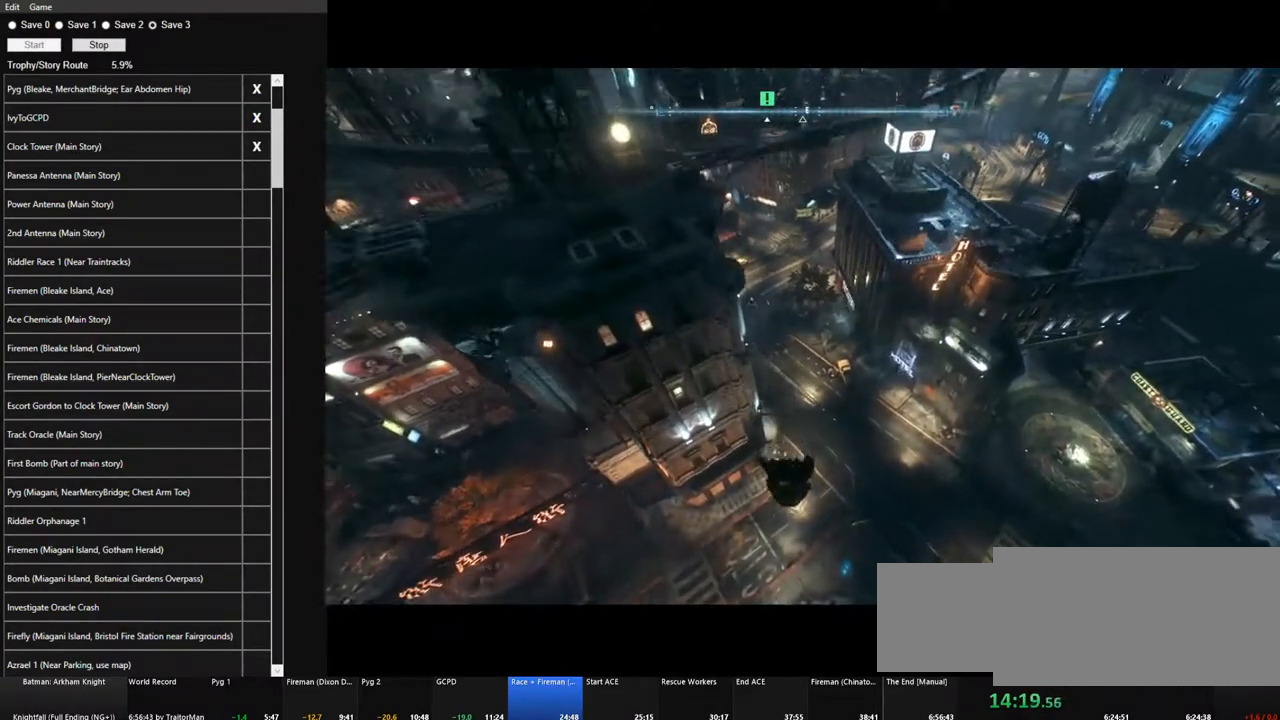
{"keys": ["space"], "mouse": [], "mouse_move": "up", "events": [[117, "ctrl", "up"]]}
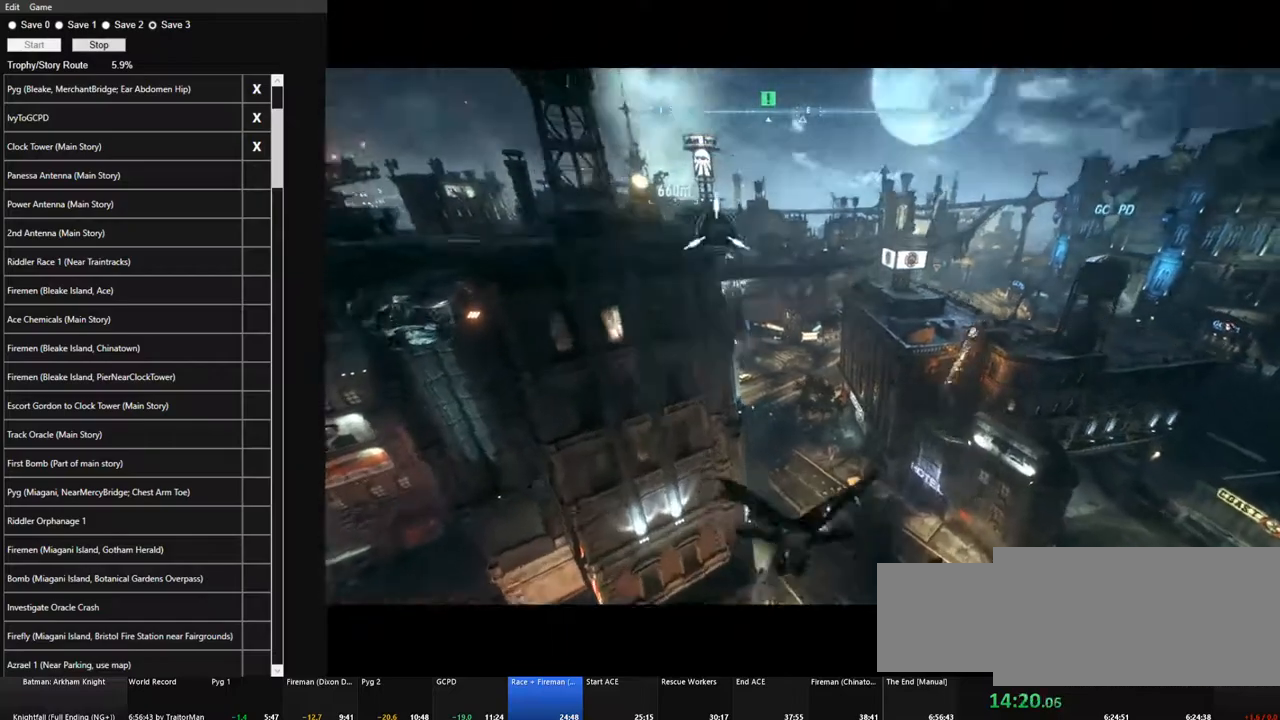
{"keys": ["space"], "mouse": [], "mouse_move": "up-left", "events": []}
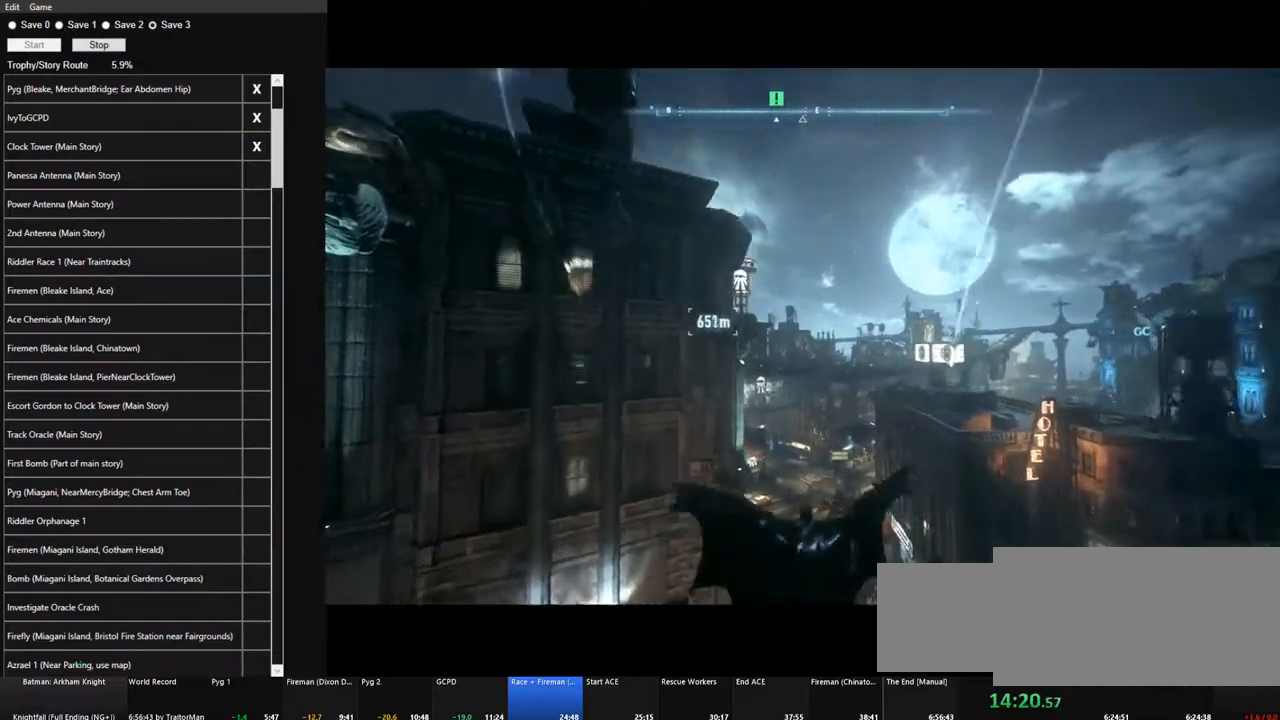
{"keys": ["space"], "mouse": [], "mouse_move": "still", "events": []}
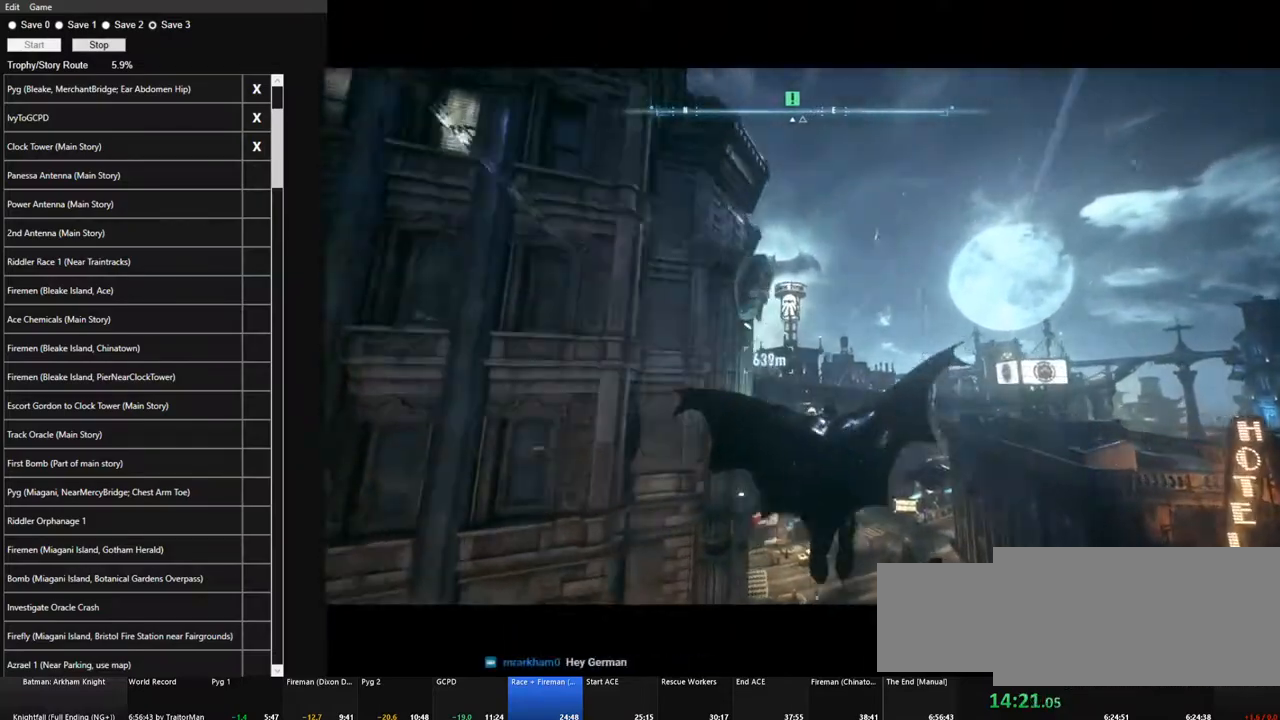
{"keys": ["space"], "mouse": [], "mouse_move": "left", "events": []}
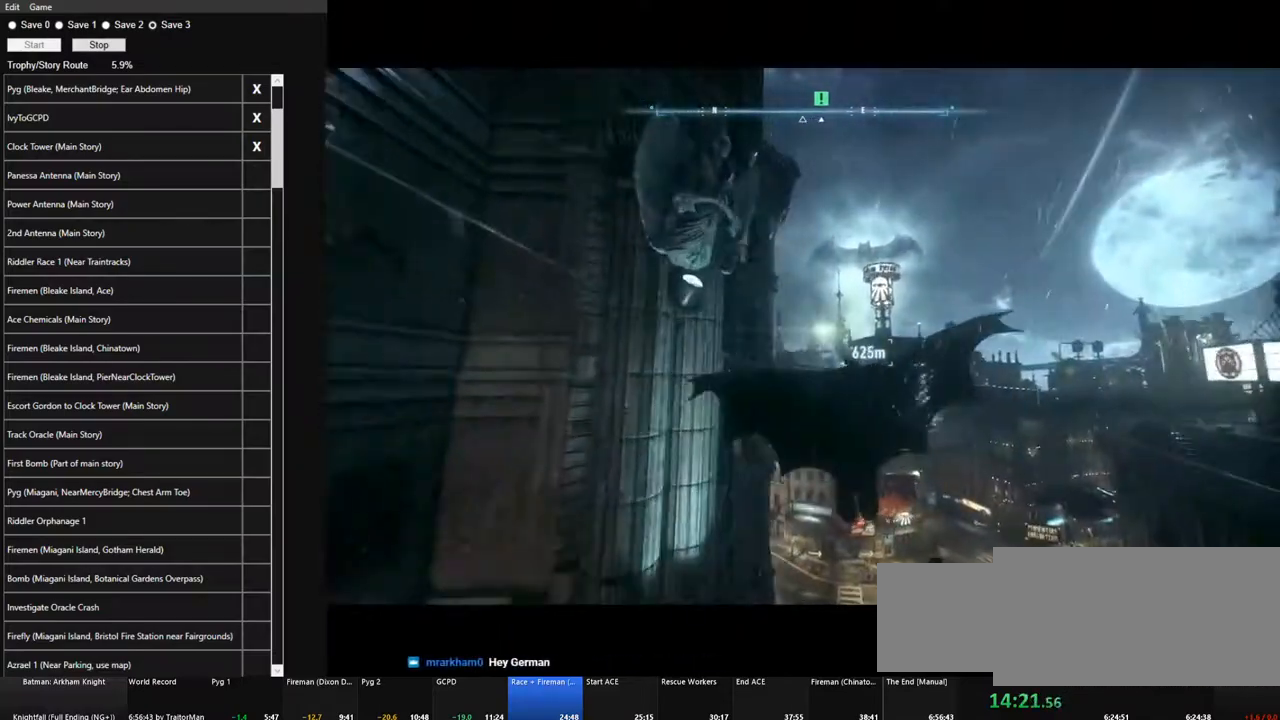
{"keys": ["space"], "mouse": [], "mouse_move": "still", "events": []}
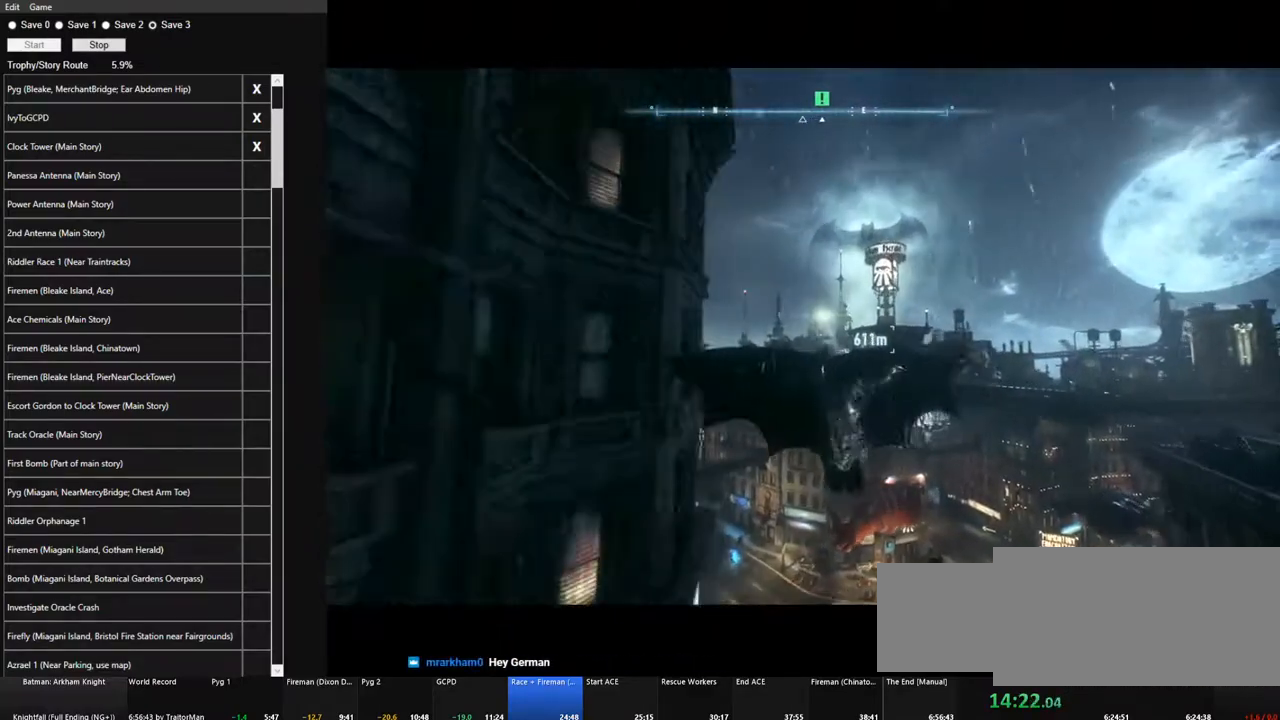
{"keys": ["space"], "mouse": [], "mouse_move": "still", "events": []}
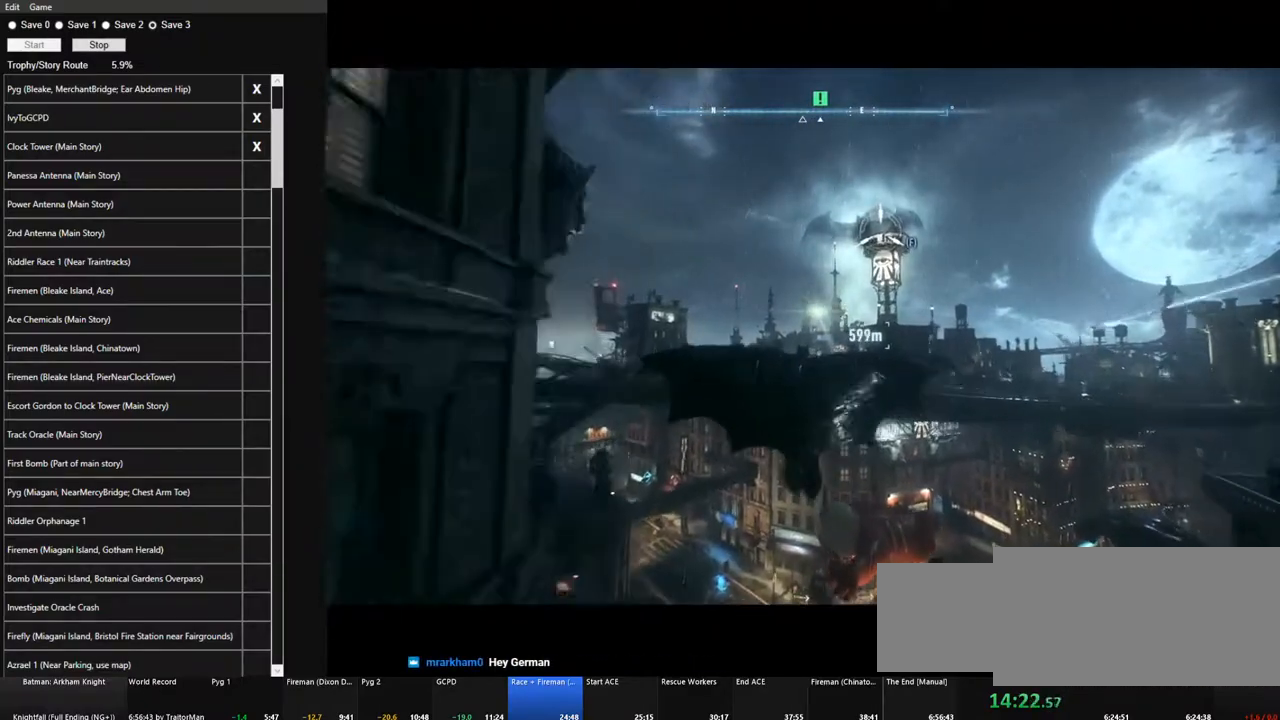
{"keys": ["space"], "mouse": [], "mouse_move": "still", "events": []}
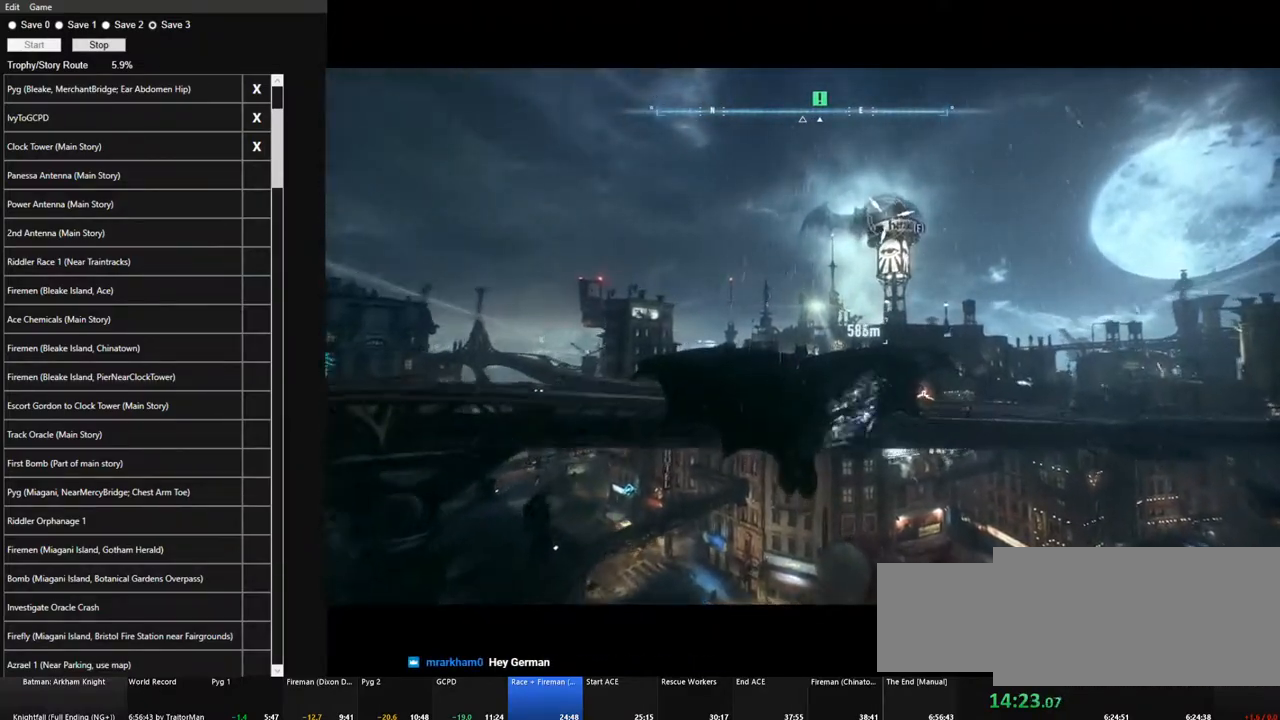
{"keys": ["space"], "mouse": [], "mouse_move": "still", "events": []}
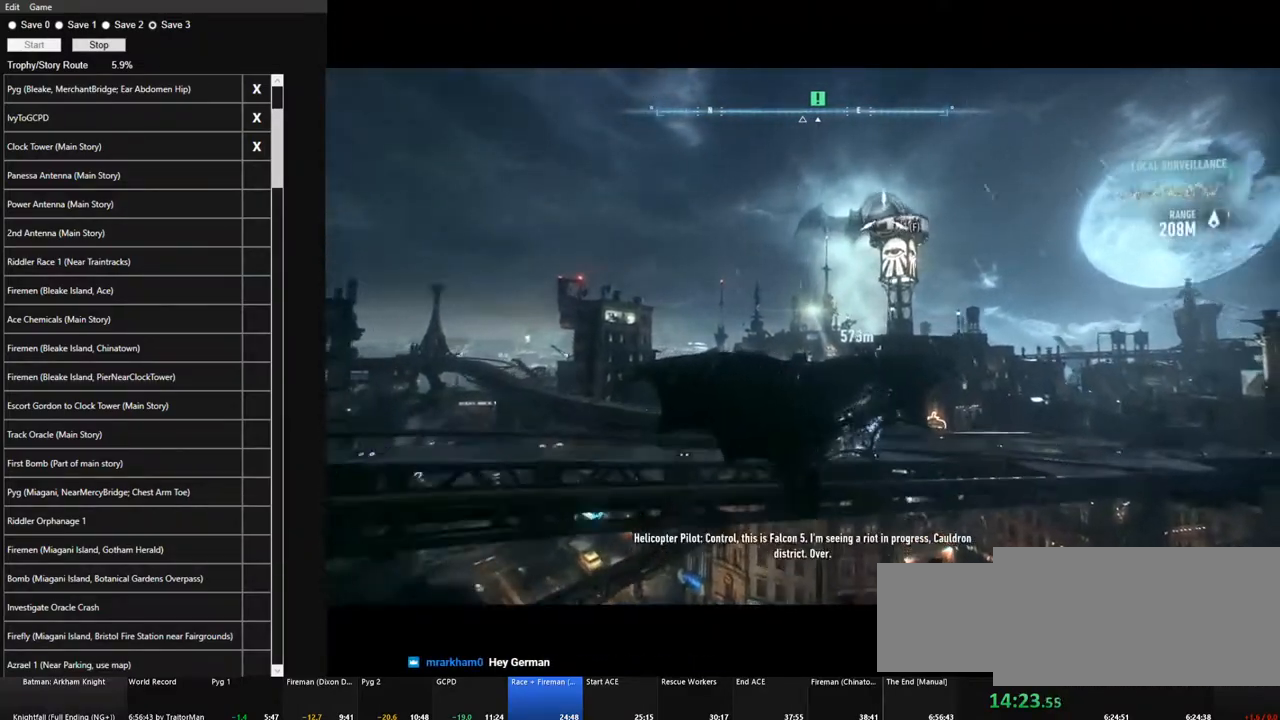
{"keys": ["space"], "mouse": [], "mouse_move": "still", "events": [[150, "f", "down"], [283, "f", "up"]]}
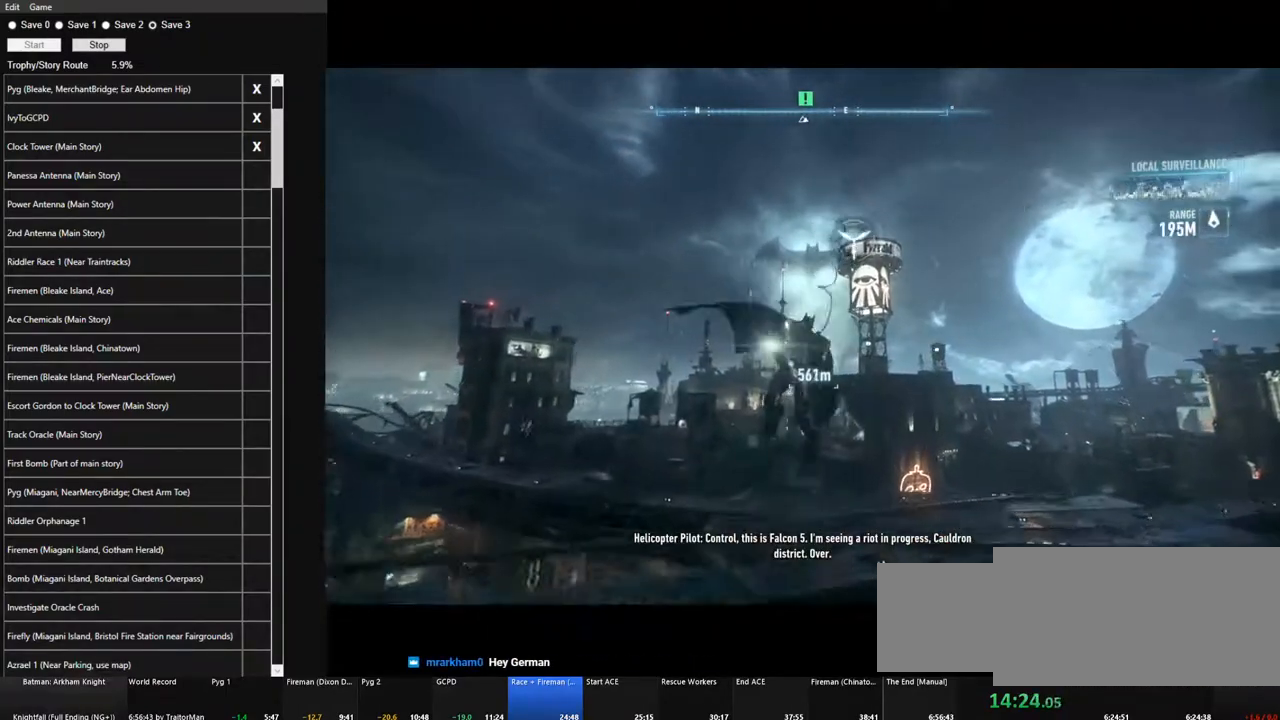
{"keys": ["space"], "mouse": [], "mouse_move": "still", "events": []}
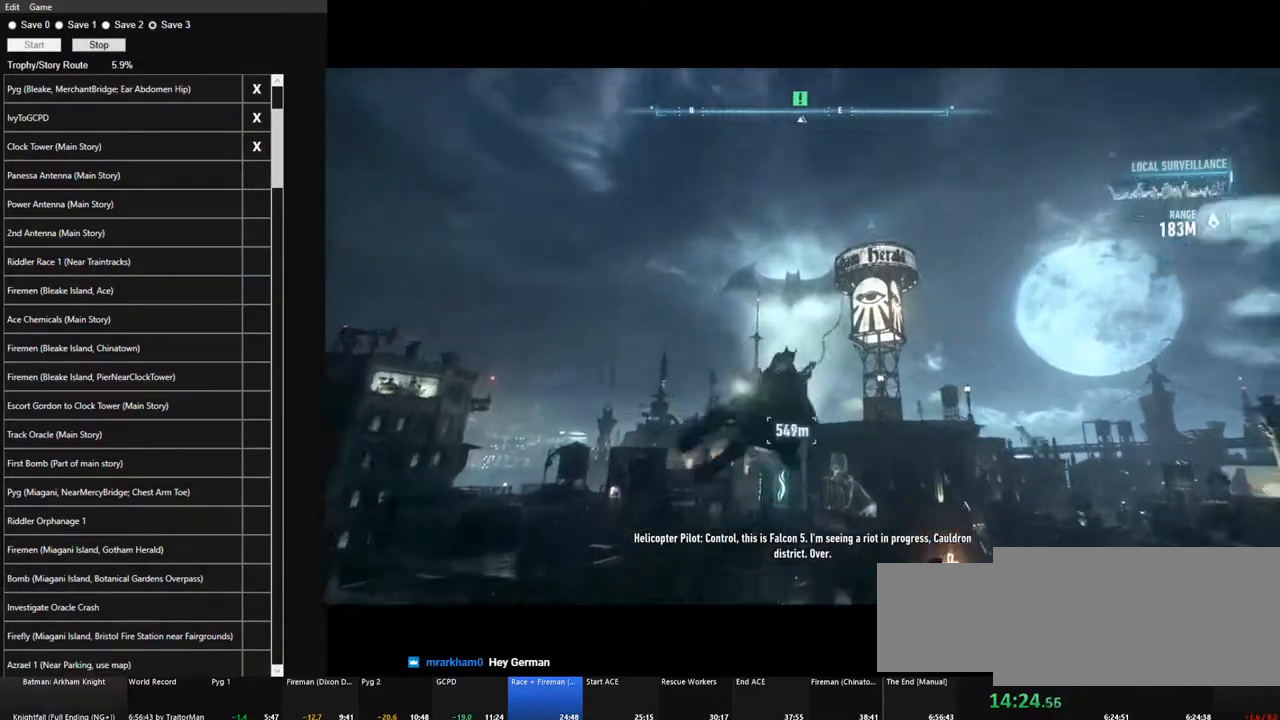
{"keys": ["space"], "mouse": [], "mouse_move": "still", "events": []}
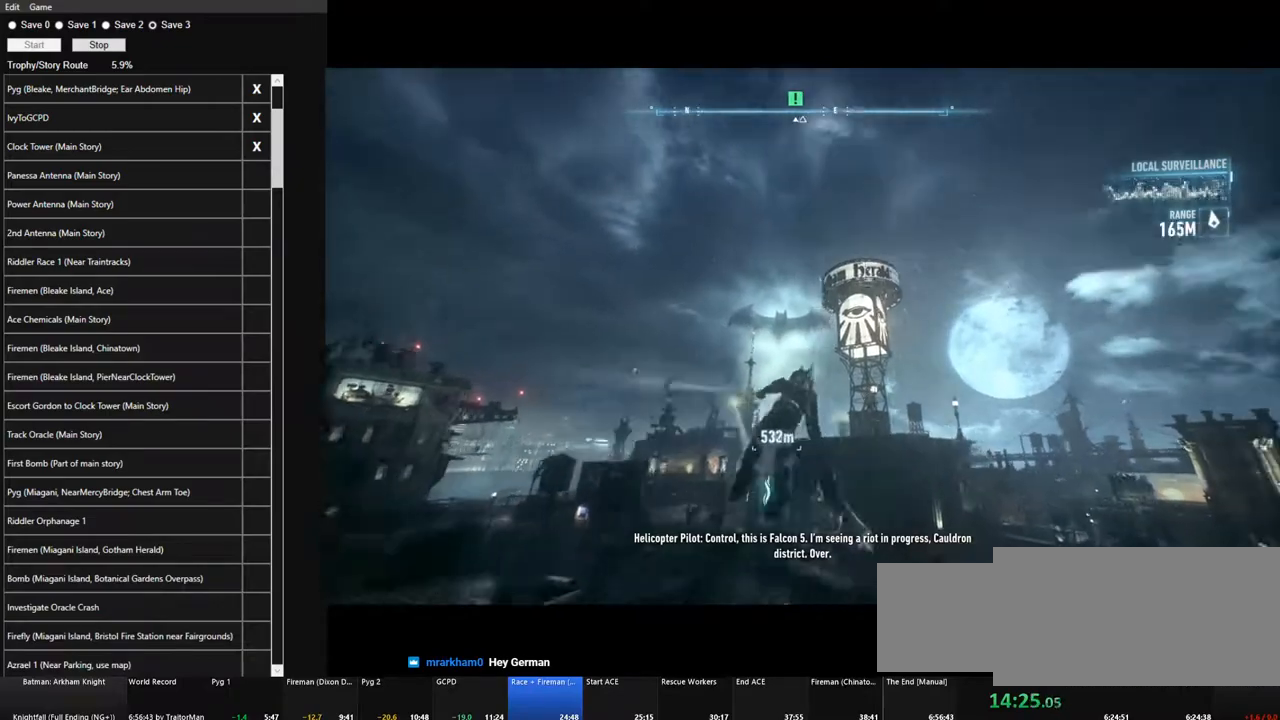
{"keys": ["space"], "mouse": [], "mouse_move": "still", "events": []}
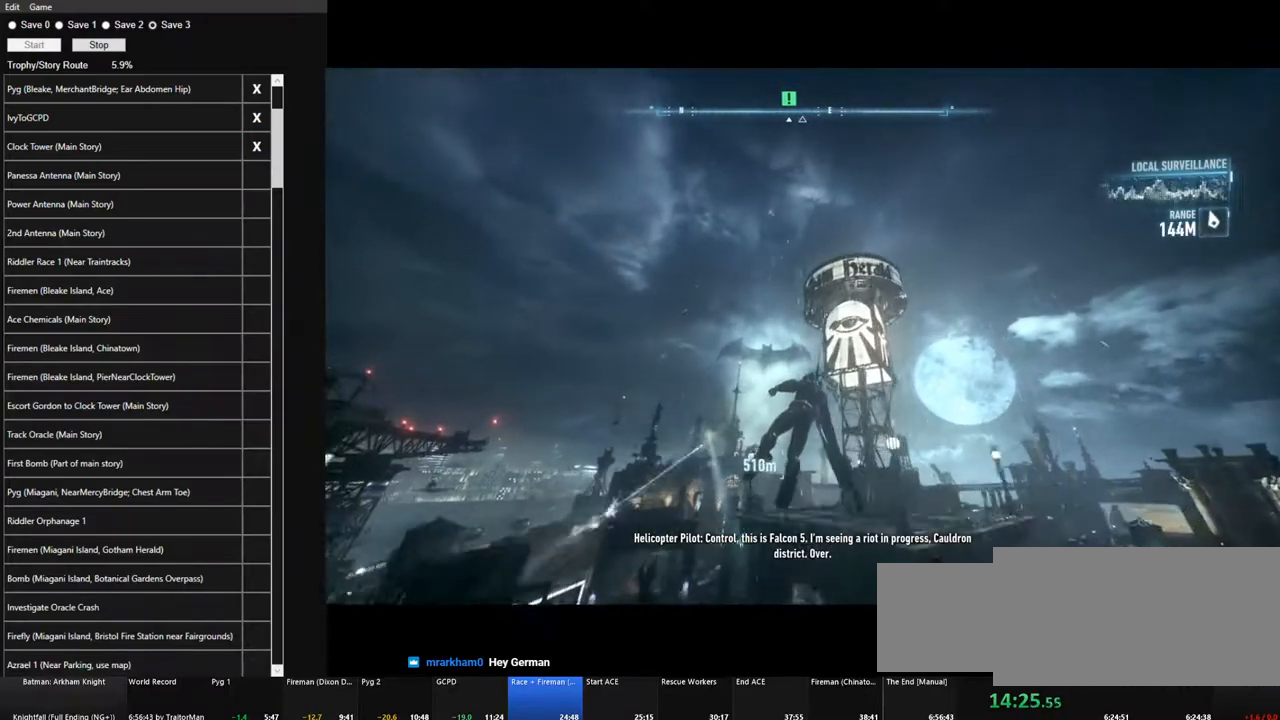
{"keys": ["space"], "mouse": [], "mouse_move": "down", "events": [[17, "mouse_wheel", "down"], [150, "mouse_wheel", "up"]]}
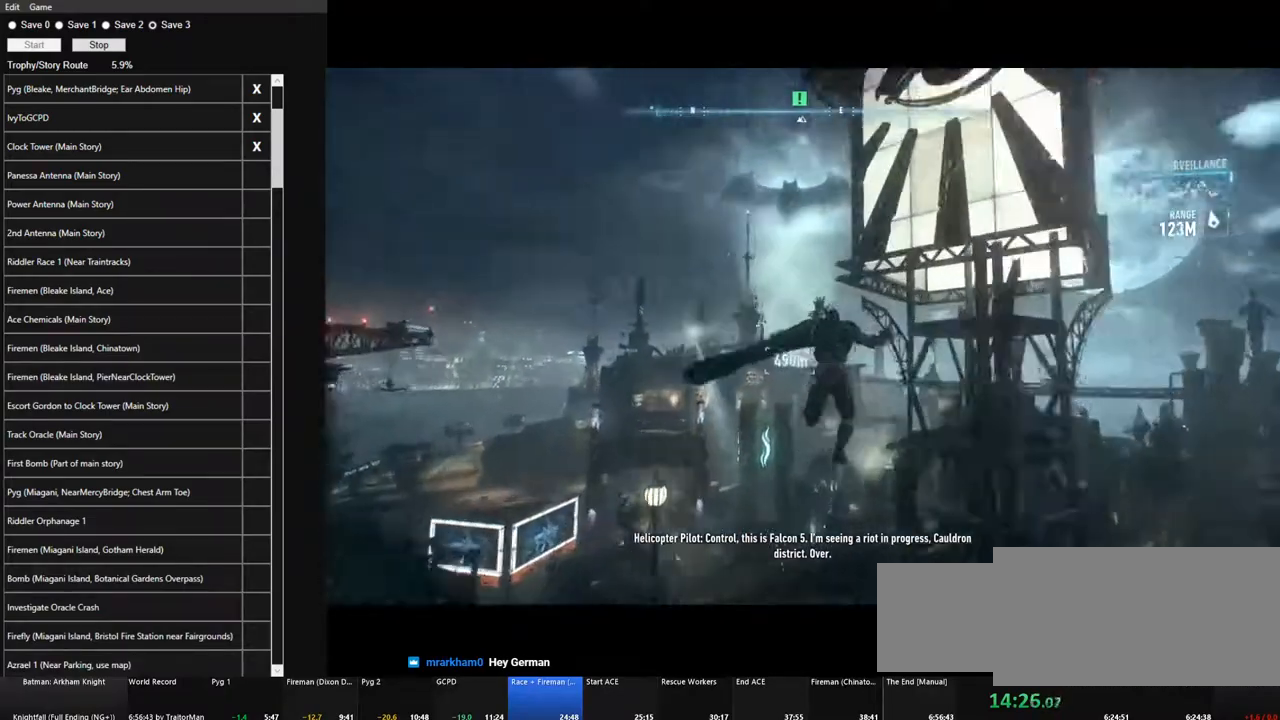
{"keys": ["space"], "mouse": [], "mouse_move": "still", "events": []}
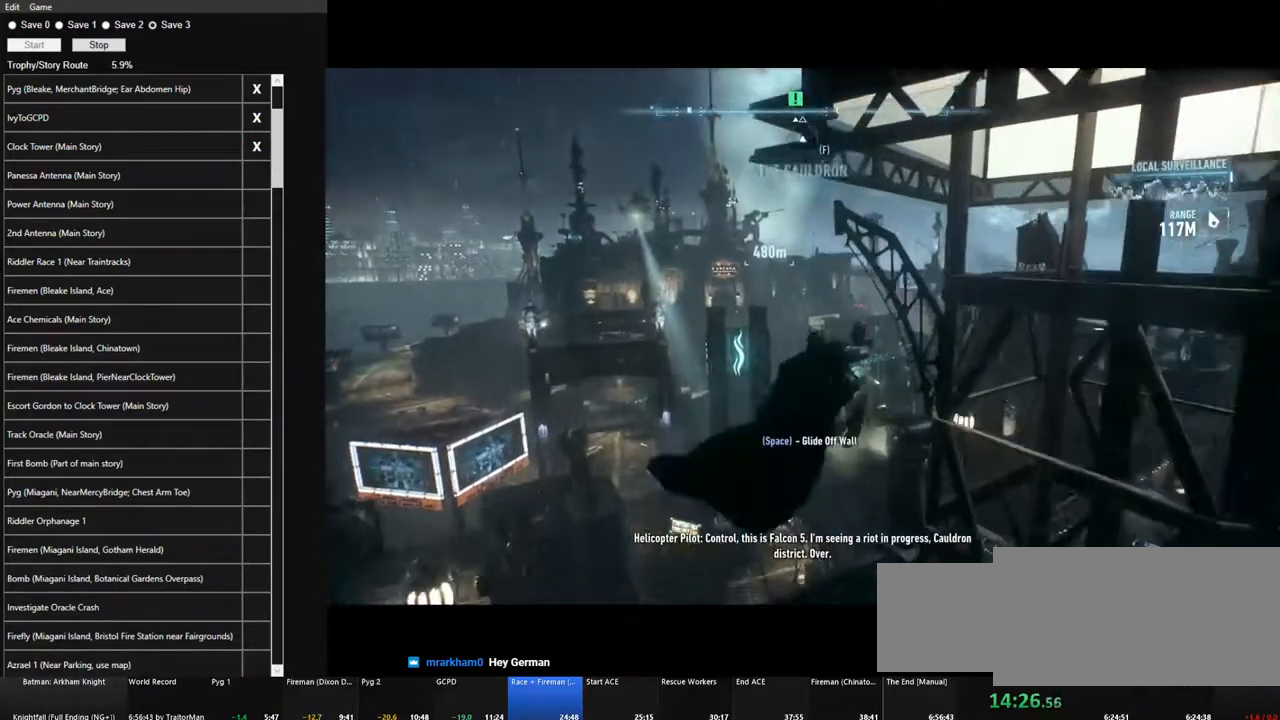
{"keys": ["space", "w"], "mouse": [], "mouse_move": "still", "events": [[467, "w", "down"]]}
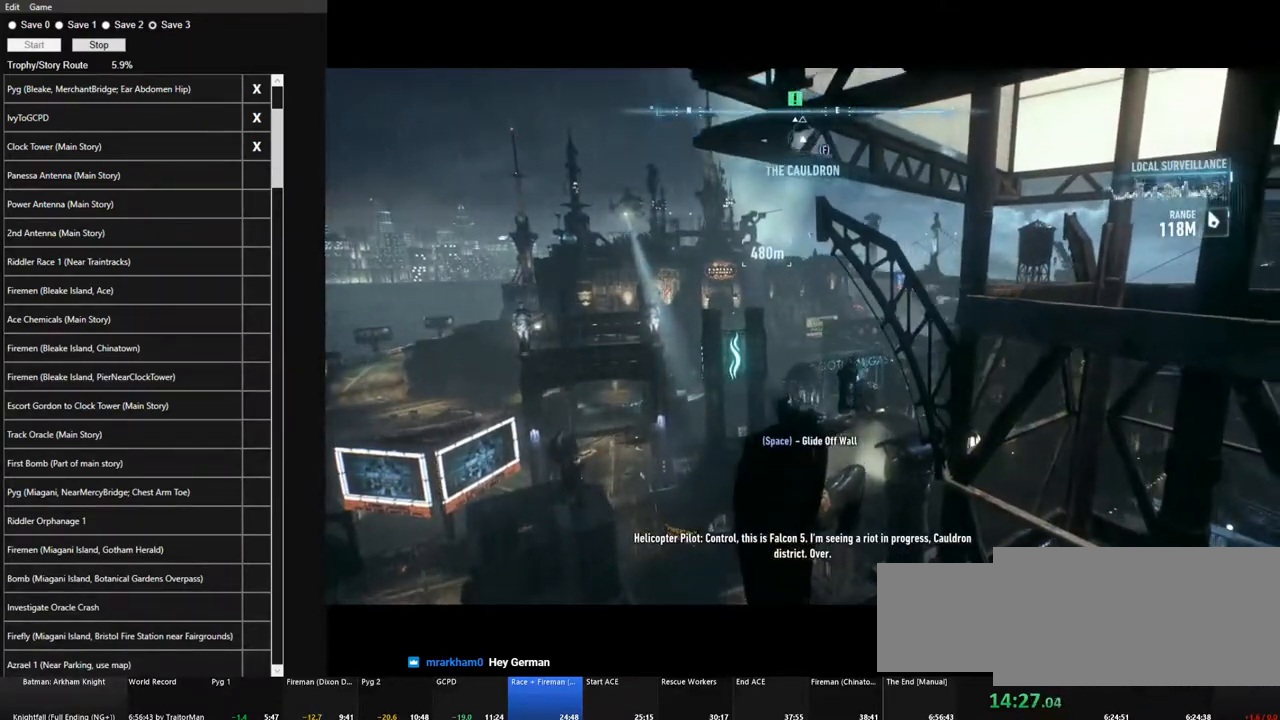
{"keys": ["space", "w"], "mouse": [], "mouse_move": "still", "events": []}
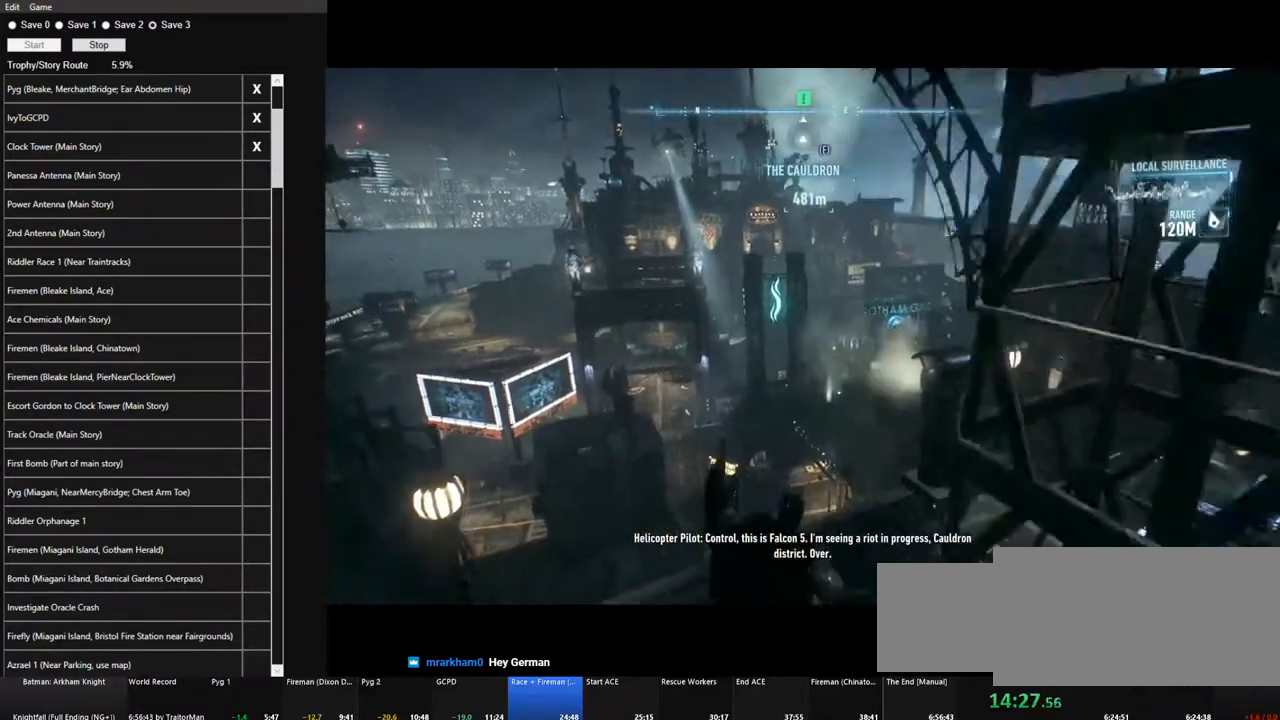
{"keys": [], "mouse": [], "mouse_move": "still", "events": [[133, "w", "up"], [167, "space", "up"], [217, "f", "down"], [317, "f", "up"], [417, "f", "down"], [500, "f", "up"]]}
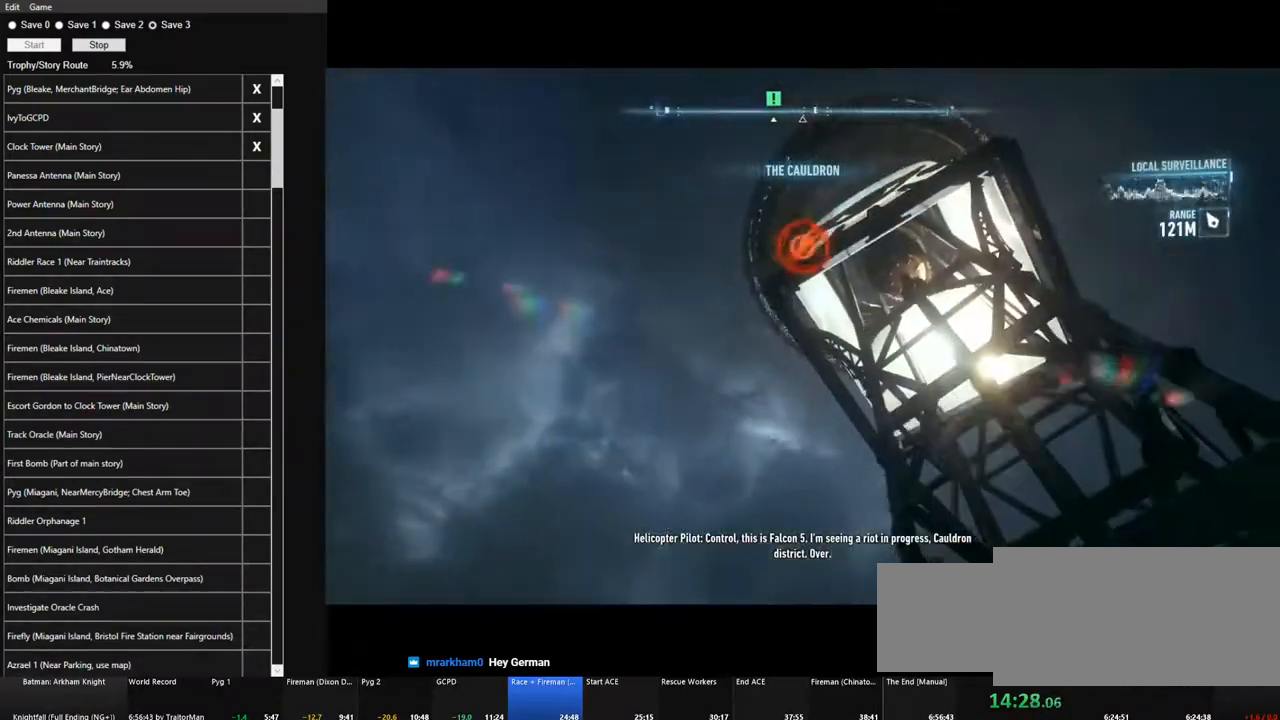
{"keys": [], "mouse": [], "mouse_move": "down-left", "events": [[100, "f", "down"], [150, "f", "up"], [183, "space", "down"], [283, "space", "up"], [383, "space", "down"], [417, "space", "up"]]}
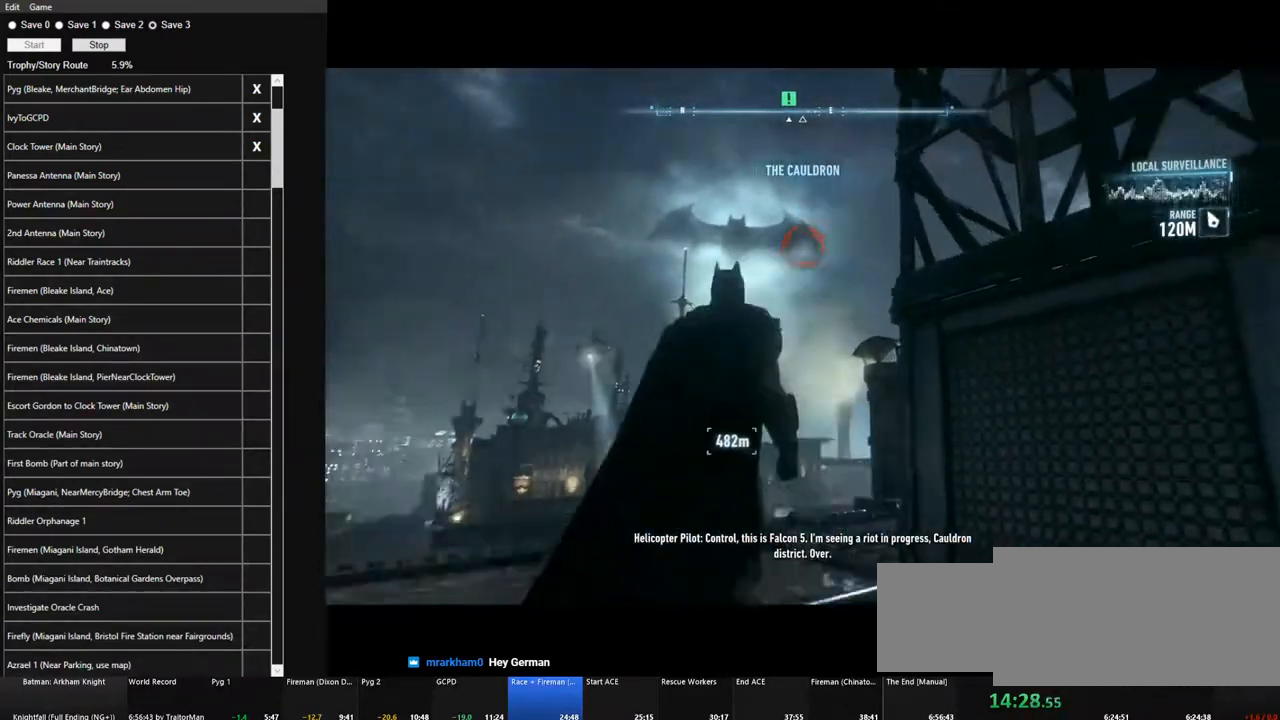
{"keys": ["space", "w"], "mouse": [], "mouse_move": "down", "events": [[150, "w", "down"], [250, "space", "down"]]}
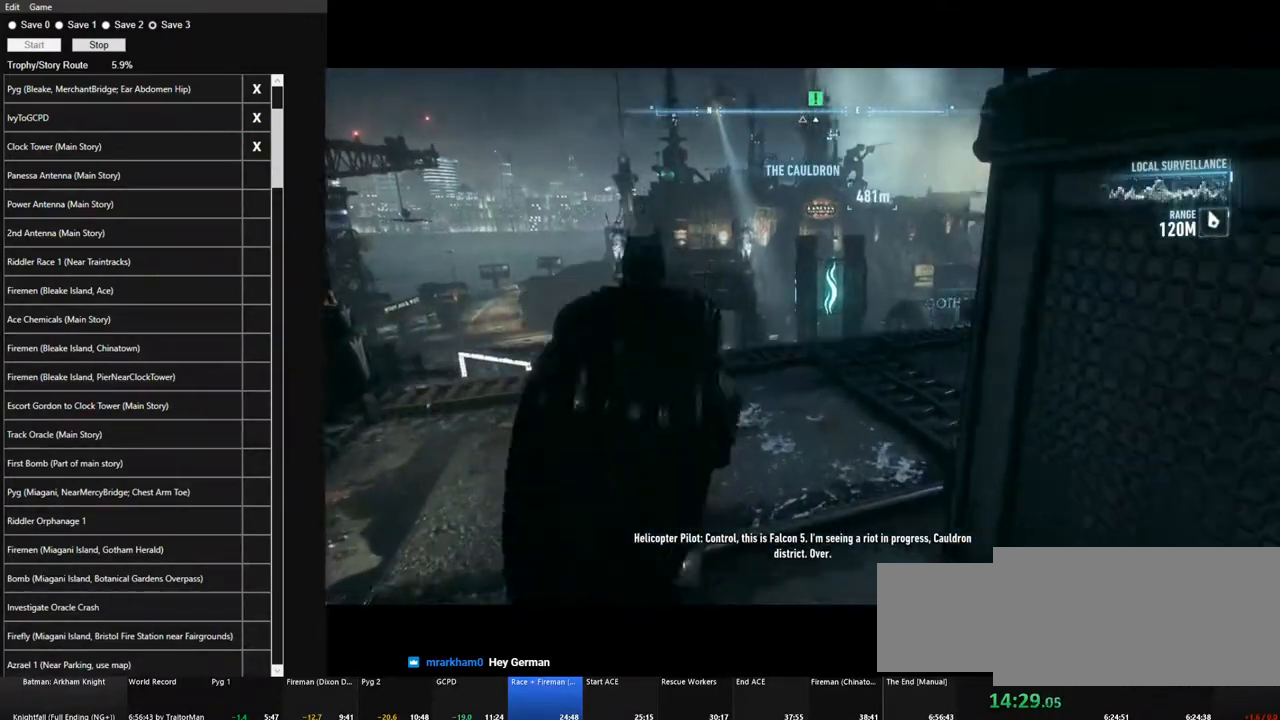
{"keys": ["space", "w"], "mouse": [], "mouse_move": "down", "events": []}
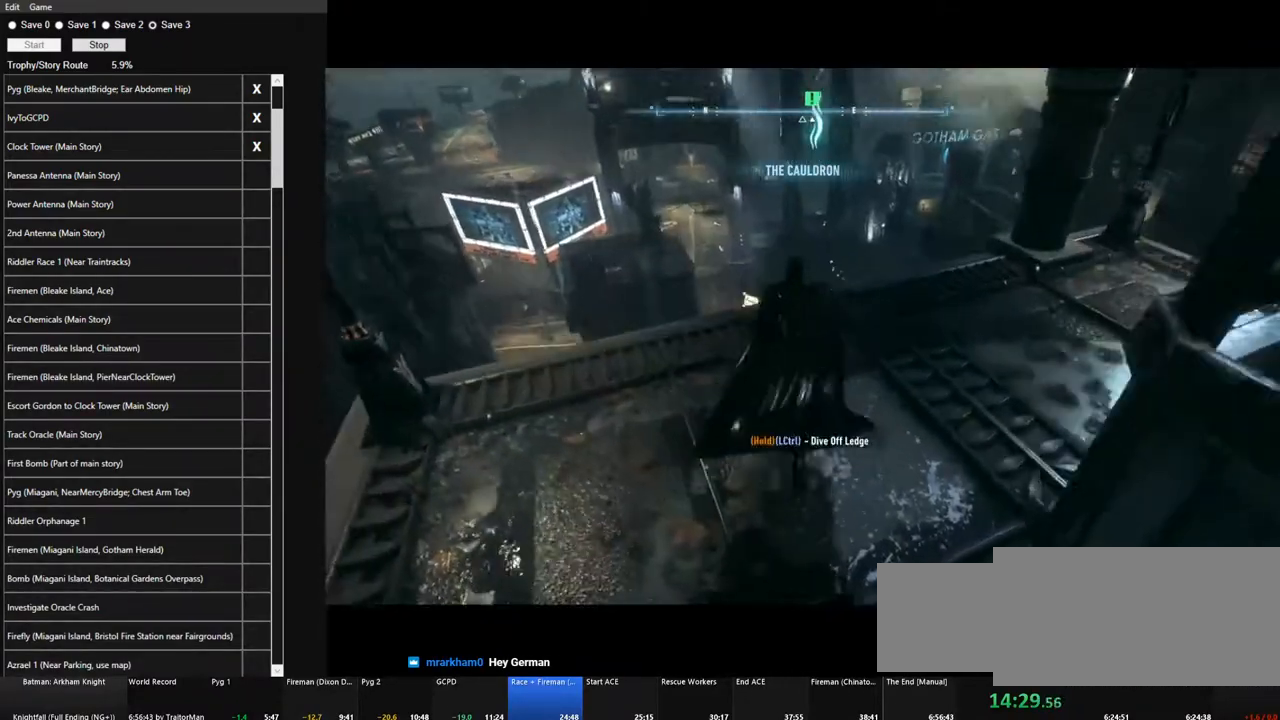
{"keys": ["space", "w"], "mouse": [], "mouse_move": "still", "events": []}
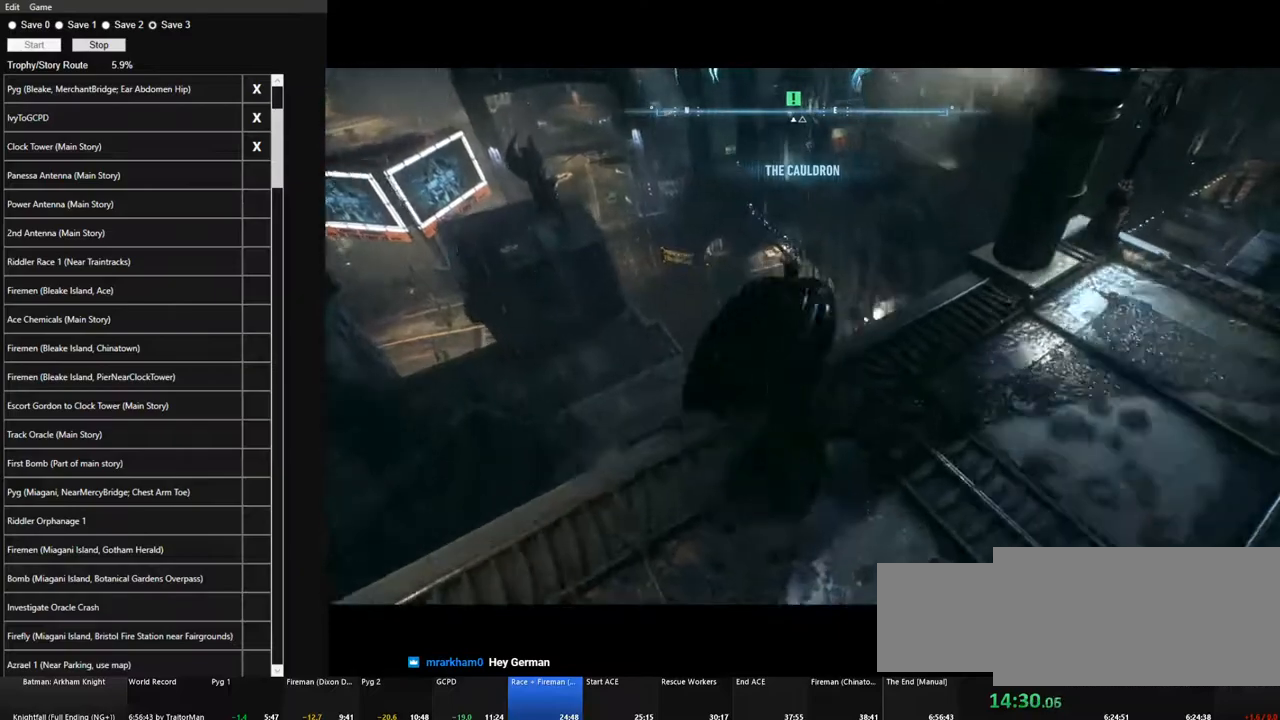
{"keys": ["space", "w"], "mouse": [], "mouse_move": "still", "events": []}
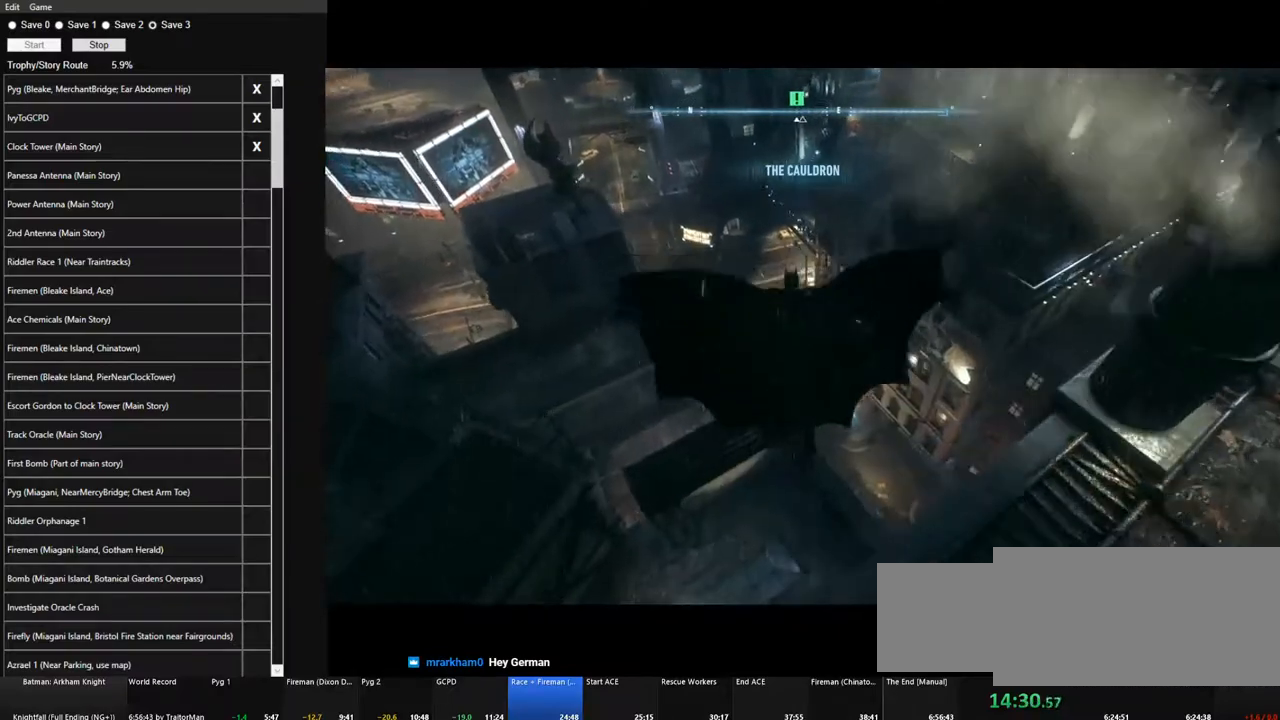
{"keys": ["ctrl", "space", "w"], "mouse": [], "mouse_move": "right", "events": [[33, "ctrl", "down"]]}
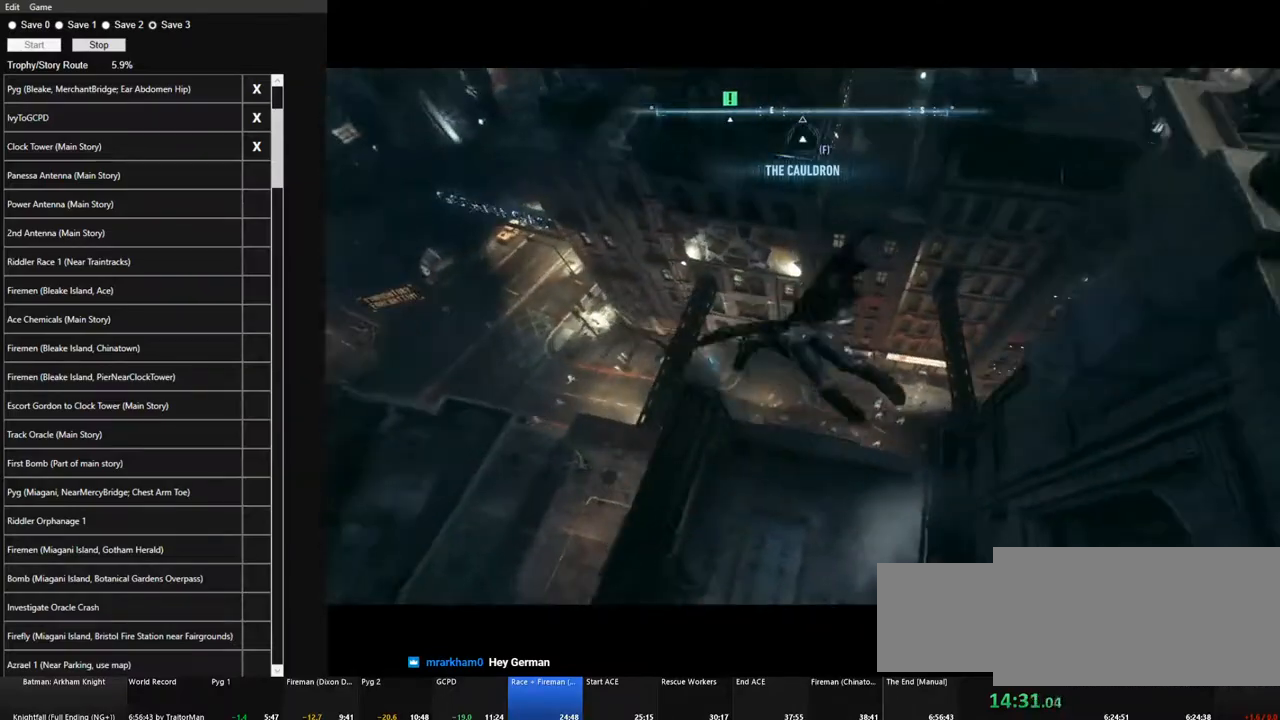
{"keys": ["space", "w"], "mouse": [], "mouse_move": "still", "events": [[233, "ctrl", "up"]]}
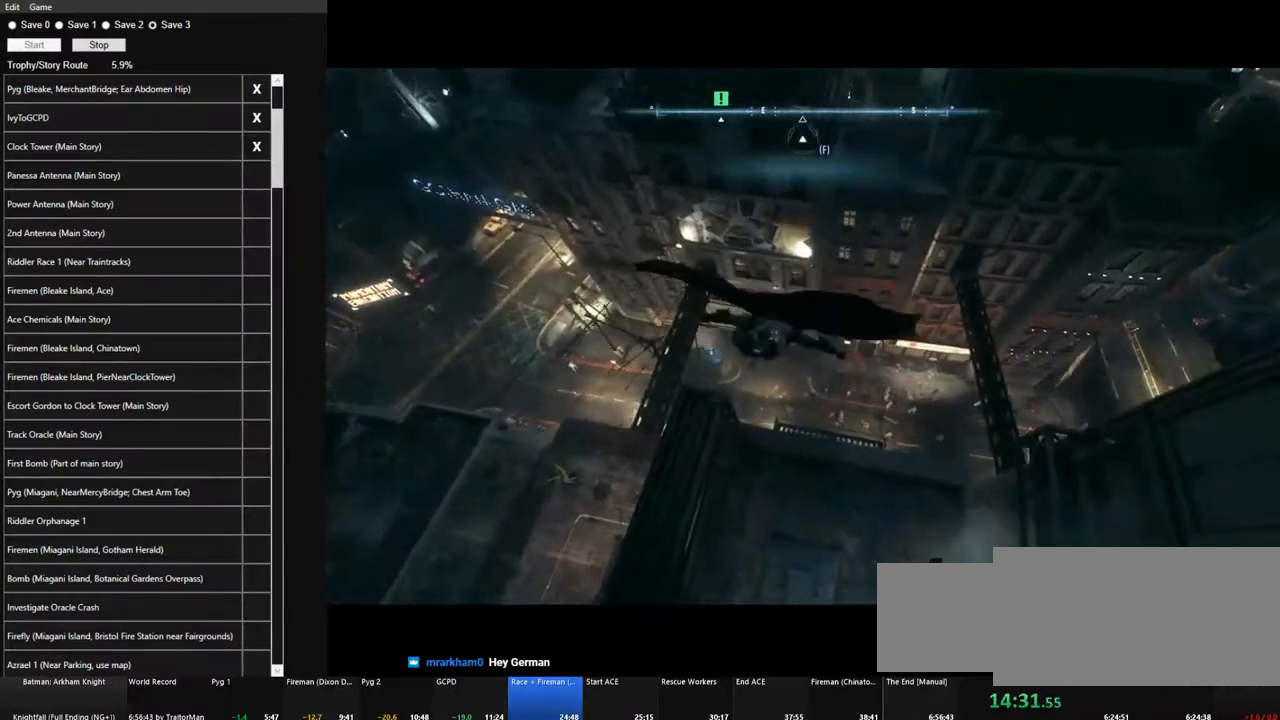
{"keys": ["ctrl", "space", "w"], "mouse": [], "mouse_move": "left", "events": [[150, "ctrl", "down"]]}
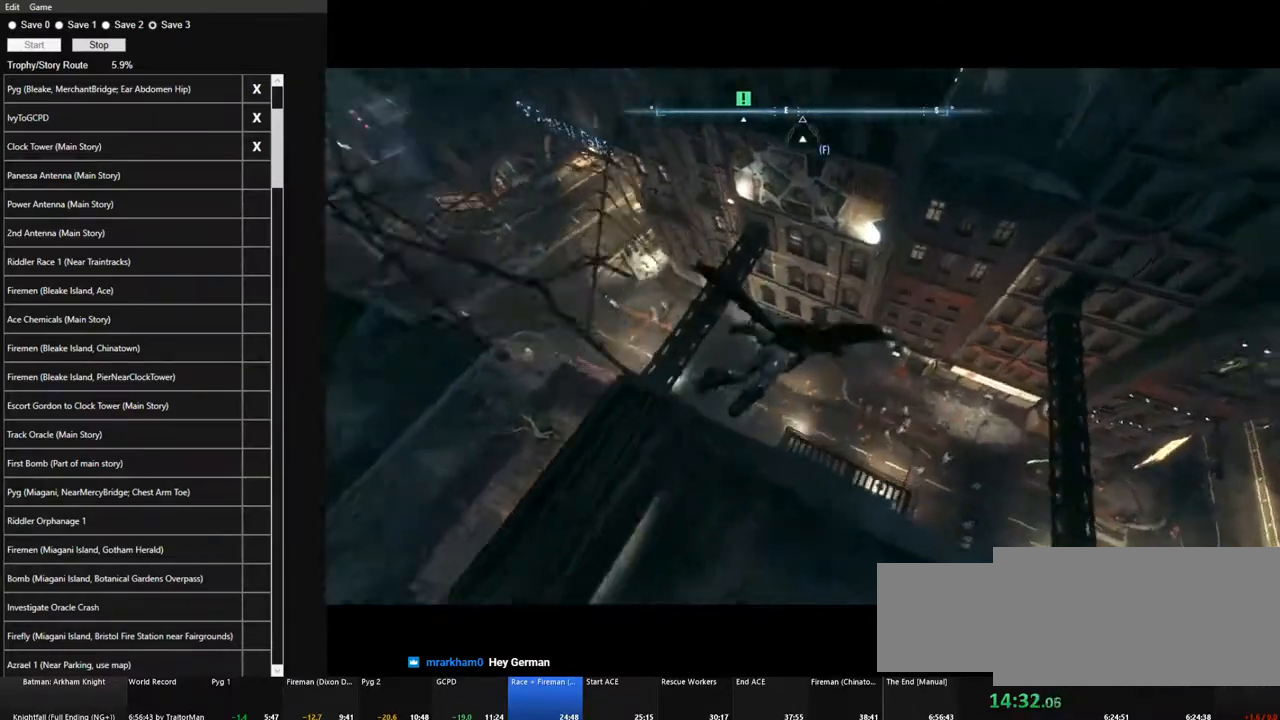
{"keys": ["ctrl", "space", "w"], "mouse": [], "mouse_move": "still", "events": []}
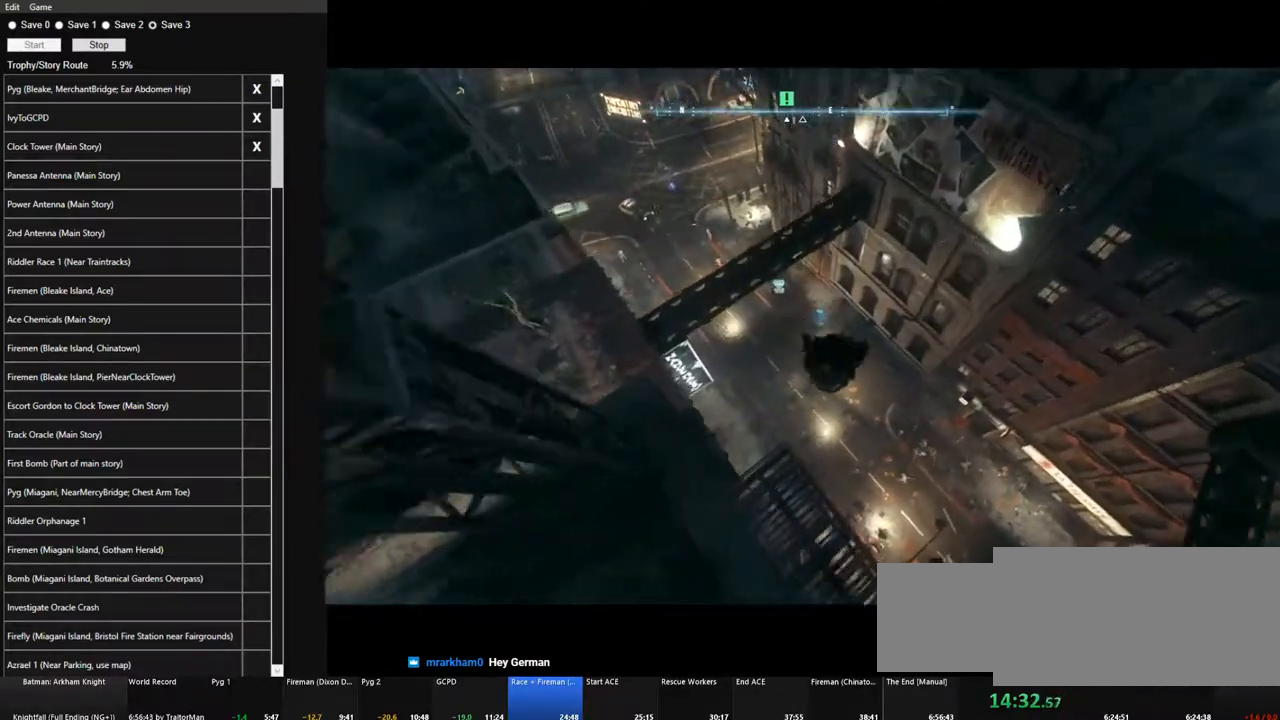
{"keys": ["space", "w"], "mouse": [], "mouse_move": "up-left", "events": [[417, "ctrl", "up"]]}